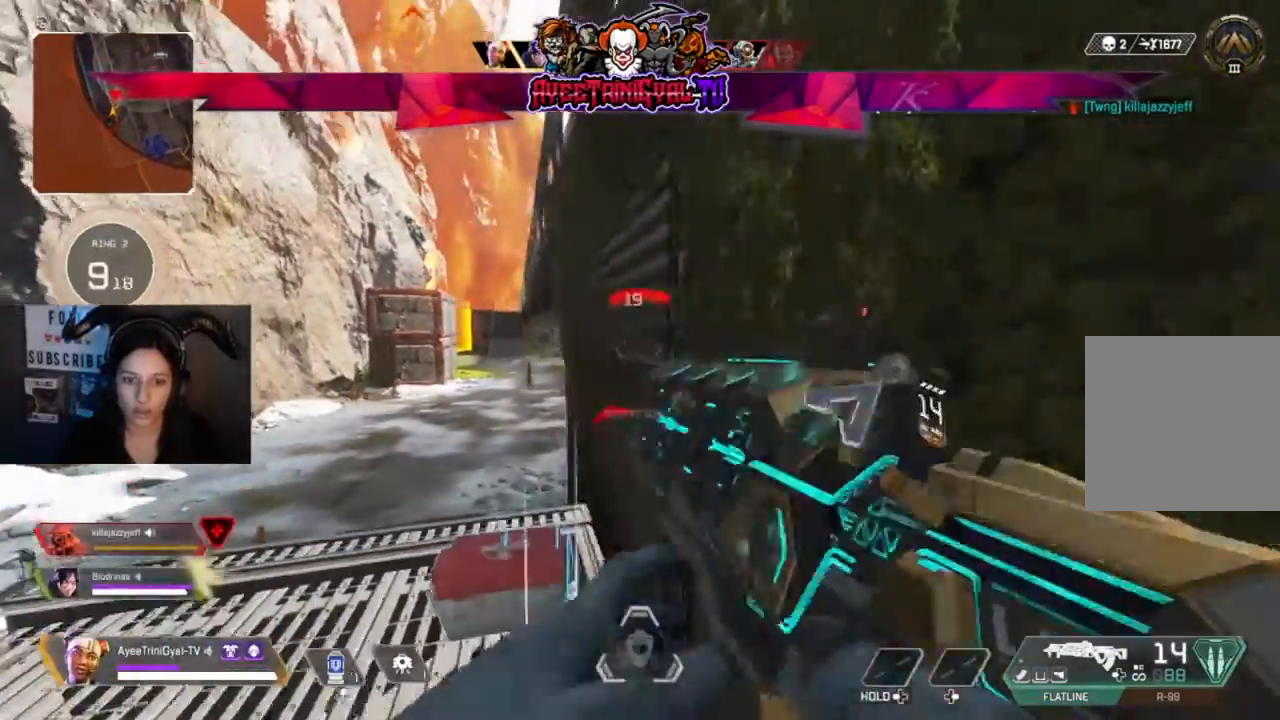
Gameplay with a controller (Xbox layout); each line is a JSON object with the inputs held at the frame after it. "events" lists button and stick changes between this image and that frame as [ms after this image, input, new state], when the widget could be followed in between.
{"buttons": [], "left_stick": "right", "right_stick": "center", "events": []}
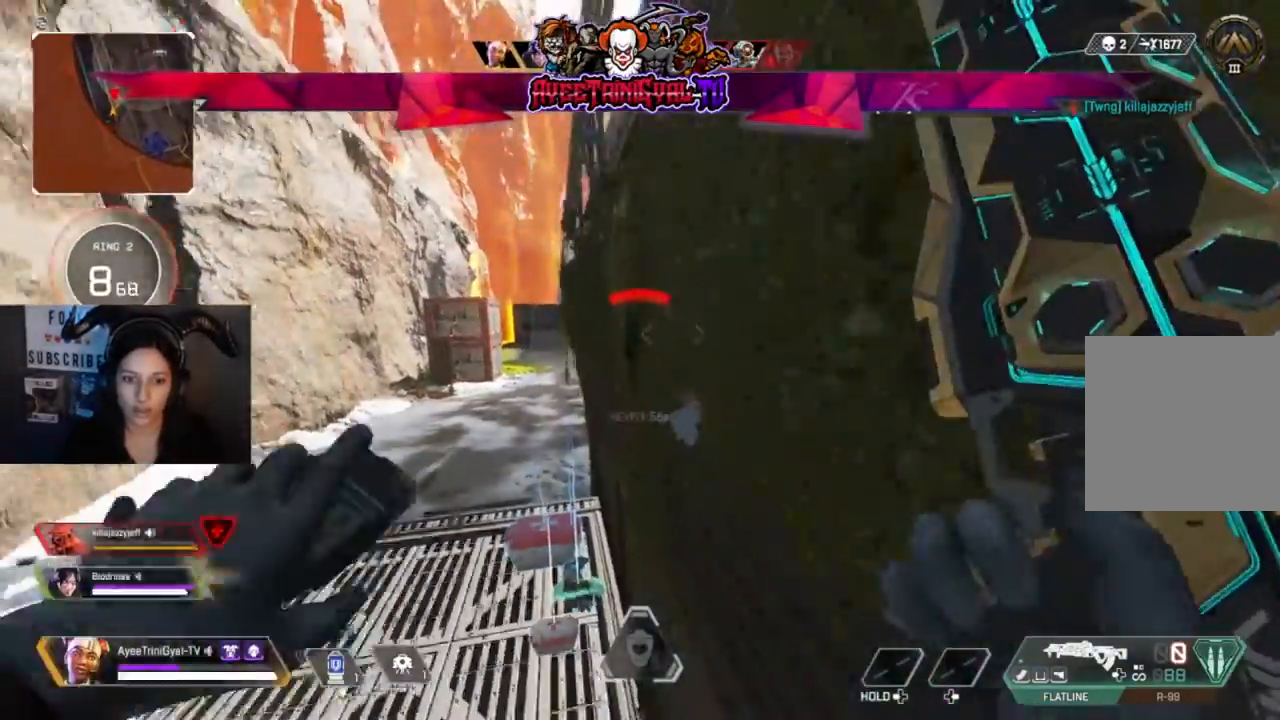
{"buttons": [], "left_stick": "right", "right_stick": "right"}
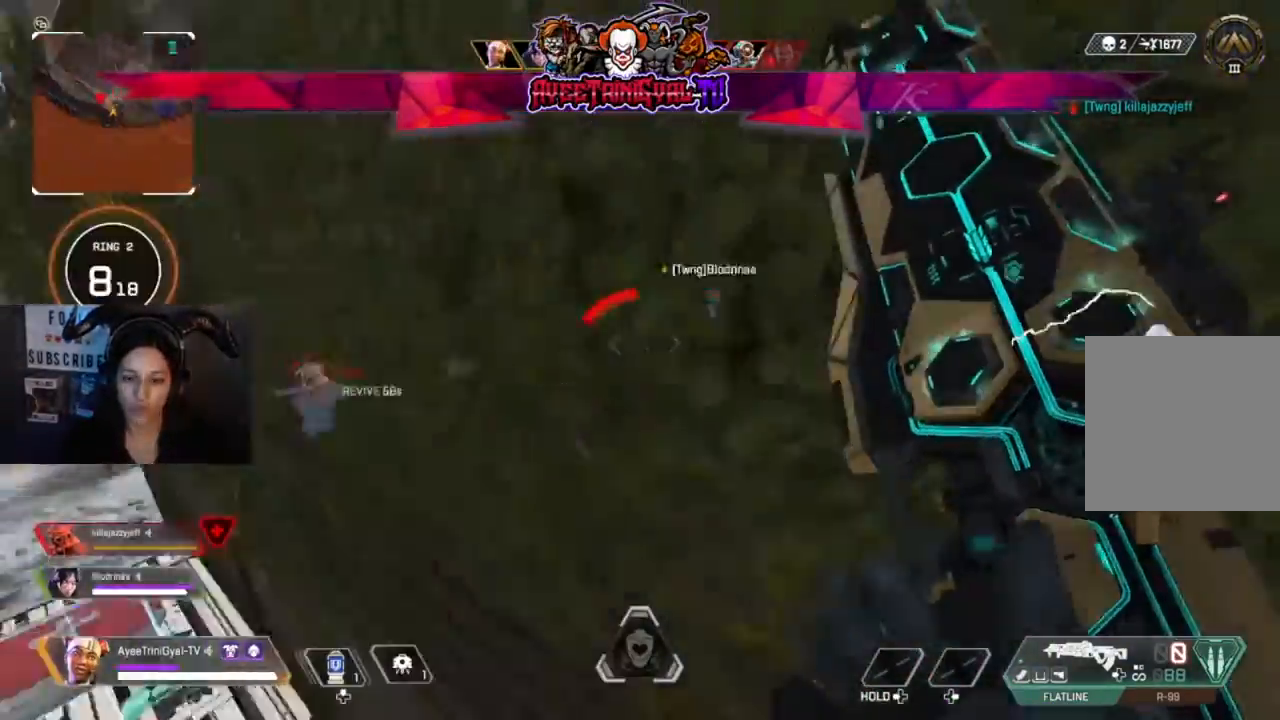
{"buttons": [], "left_stick": "up-right", "right_stick": "center"}
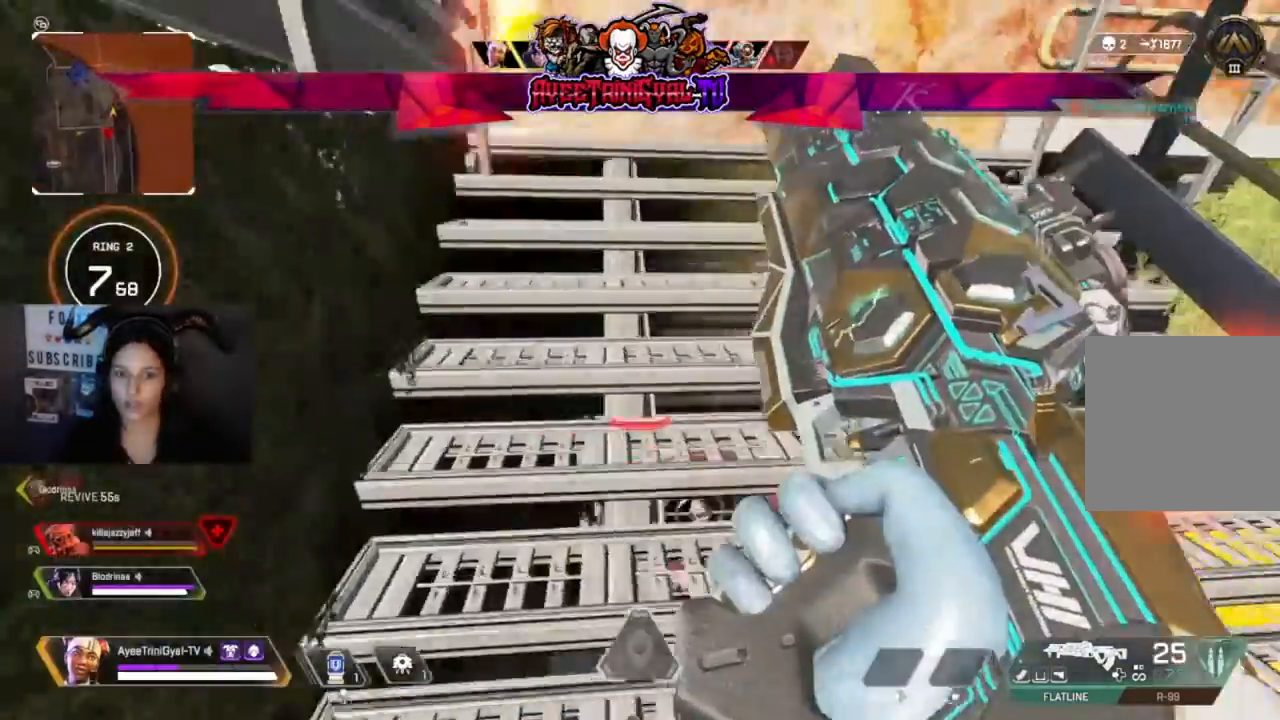
{"buttons": [], "left_stick": "up", "right_stick": "center", "events": [[133, "left_stick", "up"], [167, "right_stick", "left"], [367, "right_stick", "center"]]}
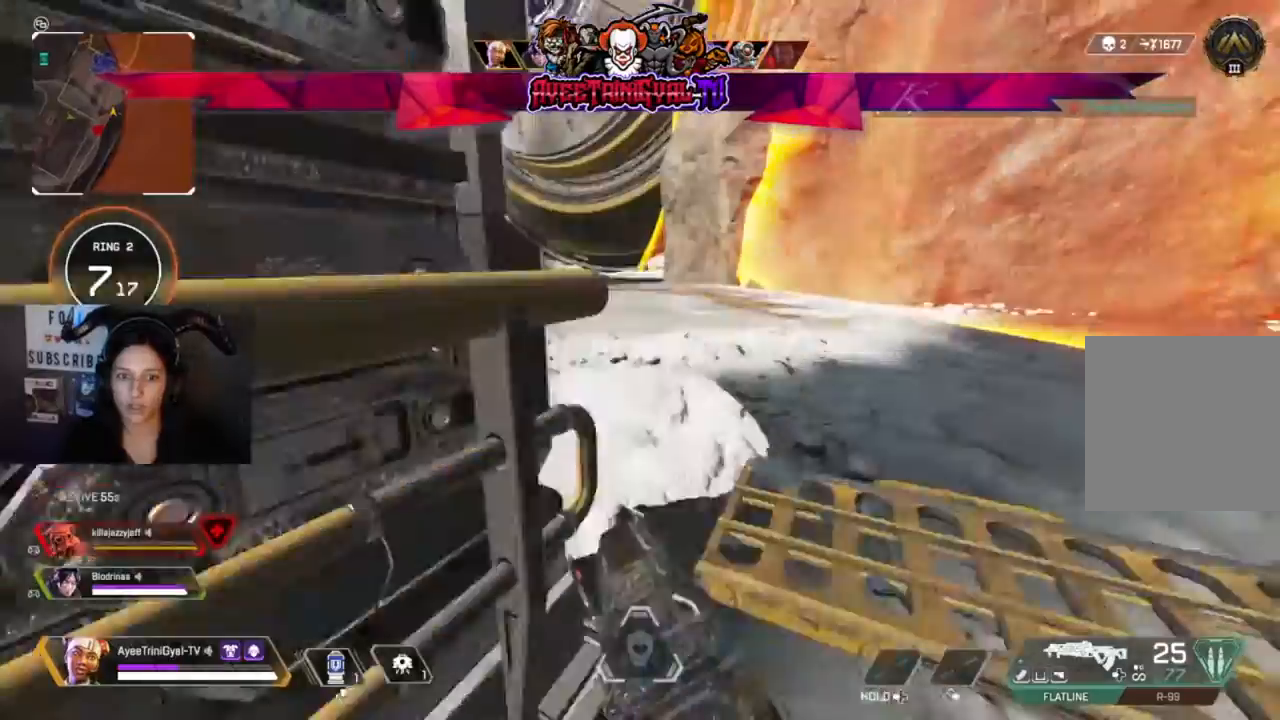
{"buttons": [], "left_stick": "up-right", "right_stick": "left", "events": [[100, "right_stick", "left"], [167, "left_stick", "up-right"]]}
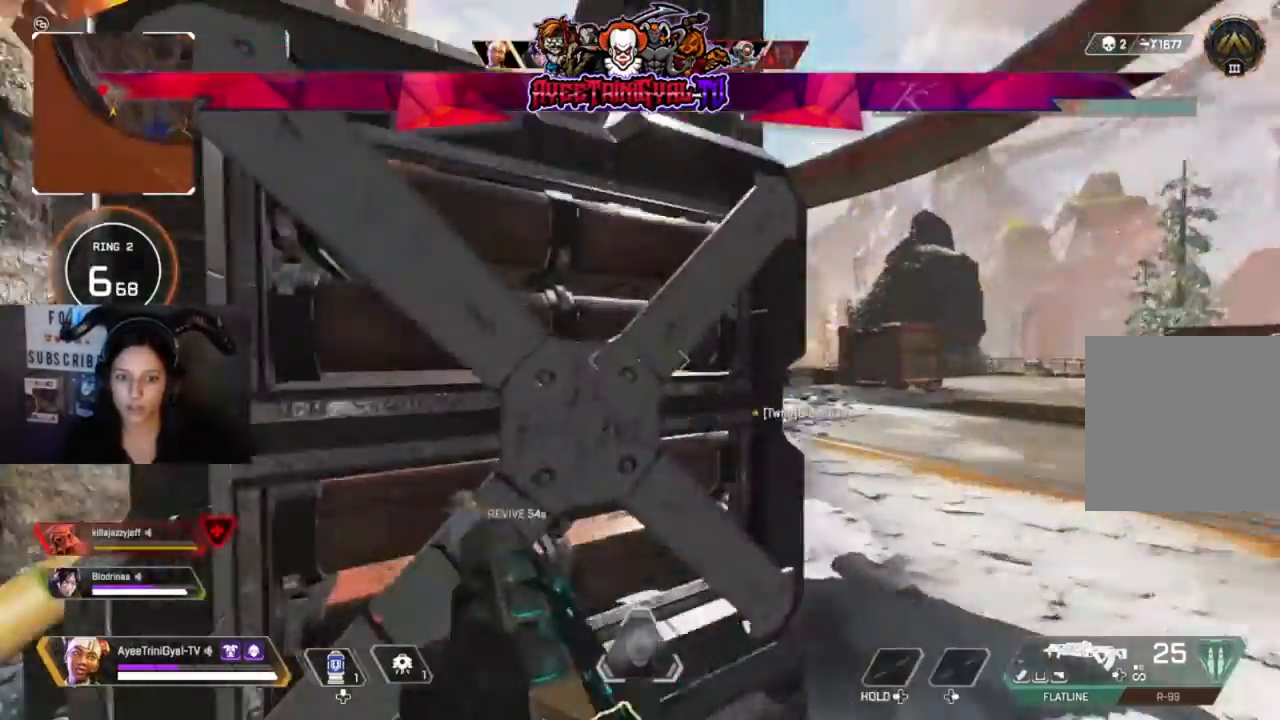
{"buttons": ["DPAD_UP"], "left_stick": "center", "right_stick": "center", "events": [[33, "left_stick", "center"], [67, "right_stick", "center"], [167, "DPAD_UP", "down"], [333, "right_stick", "down-right"], [400, "DPAD_UP", "up"], [467, "right_stick", "center"], [500, "DPAD_UP", "down"]]}
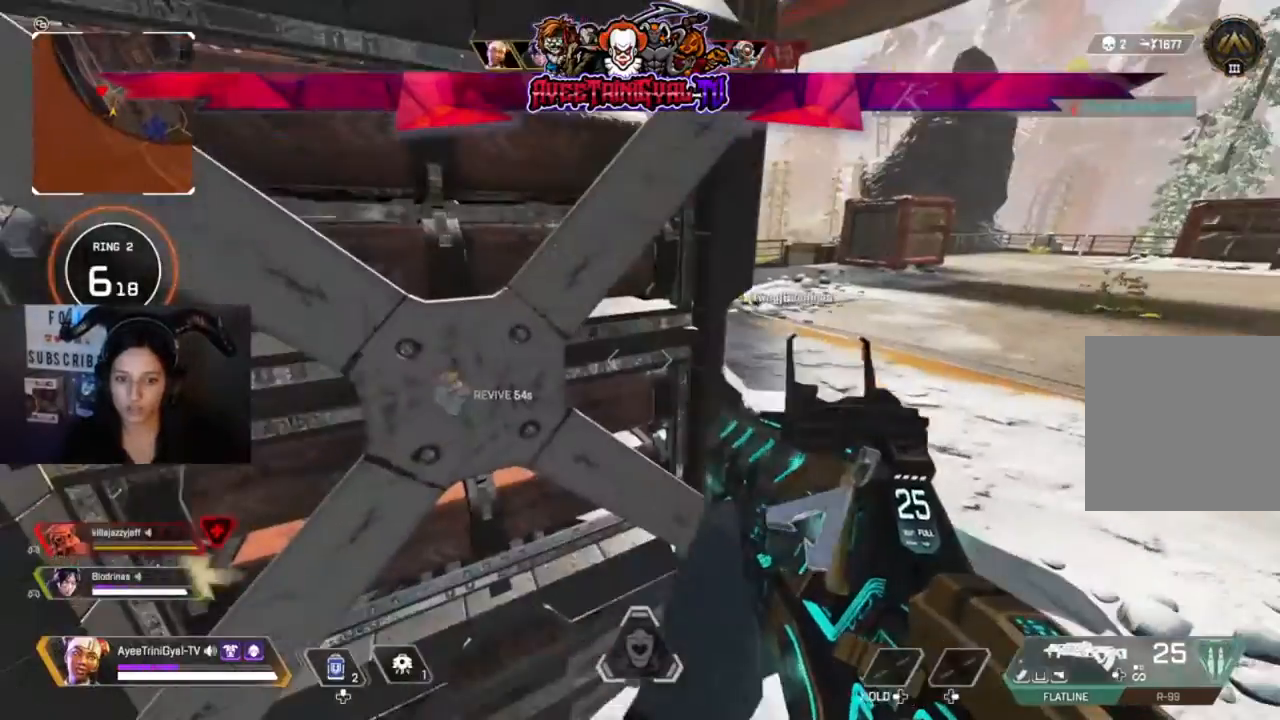
{"buttons": [], "left_stick": "up-right", "right_stick": "center", "events": [[100, "DPAD_UP", "up"], [367, "left_stick", "up-right"]]}
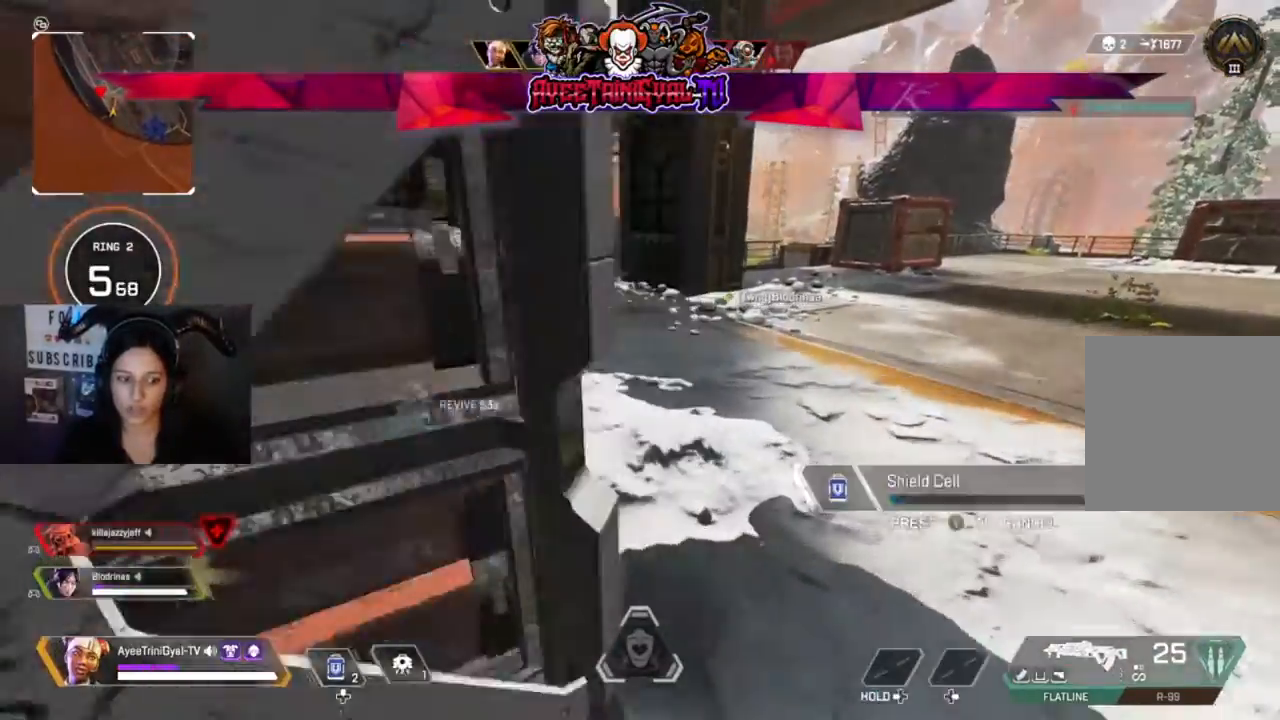
{"buttons": [], "left_stick": "up-right", "right_stick": "center", "events": []}
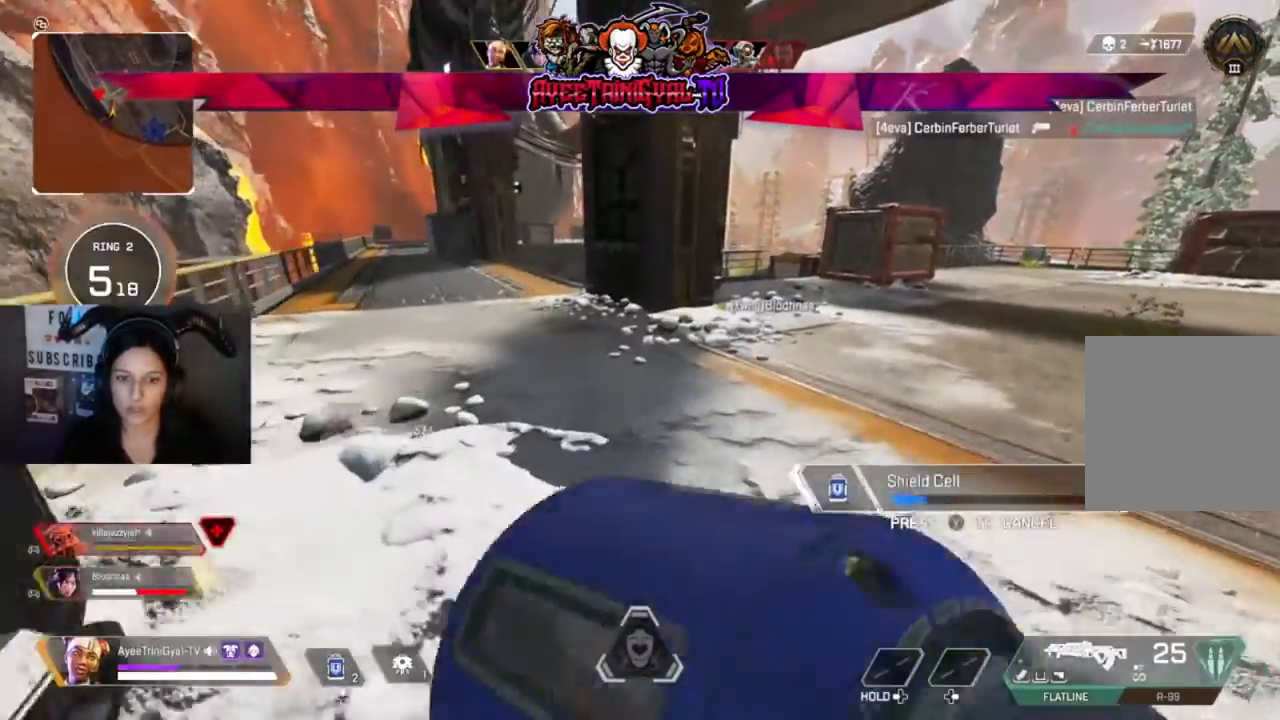
{"buttons": [], "left_stick": "up-right", "right_stick": "center", "events": []}
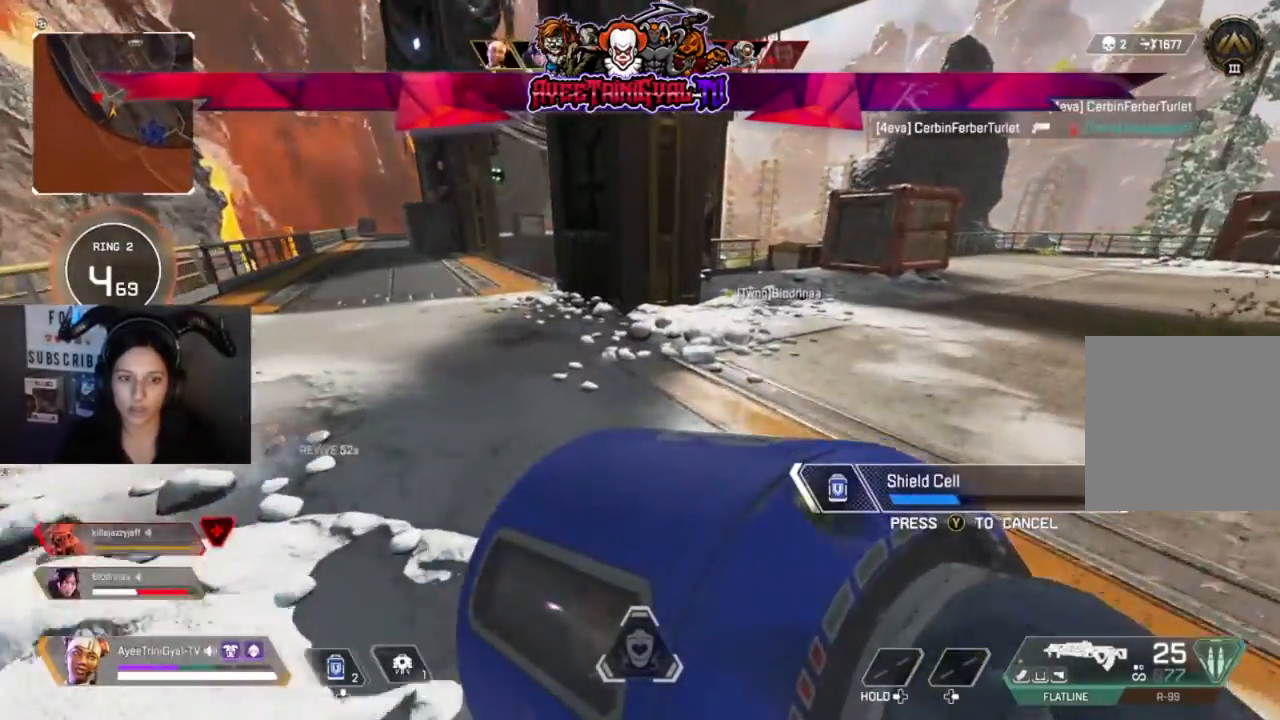
{"buttons": [], "left_stick": "up-right", "right_stick": "center", "events": []}
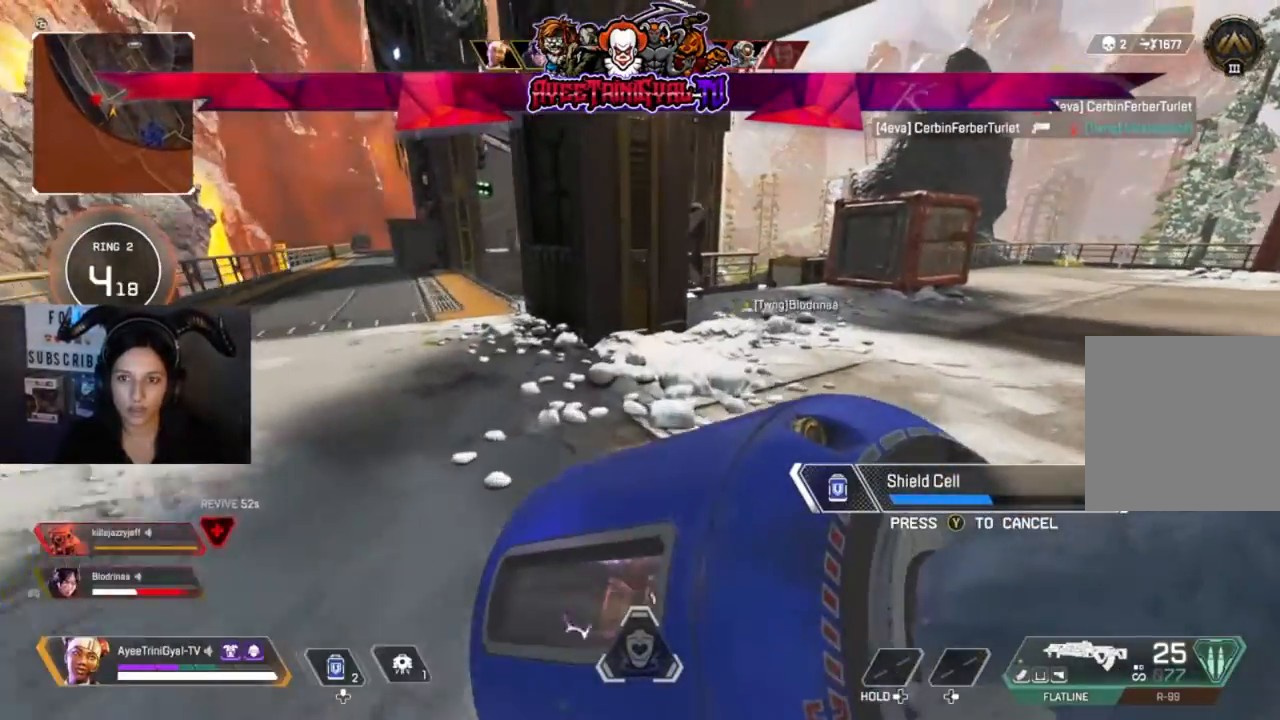
{"buttons": [], "left_stick": "up-right", "right_stick": "center", "events": []}
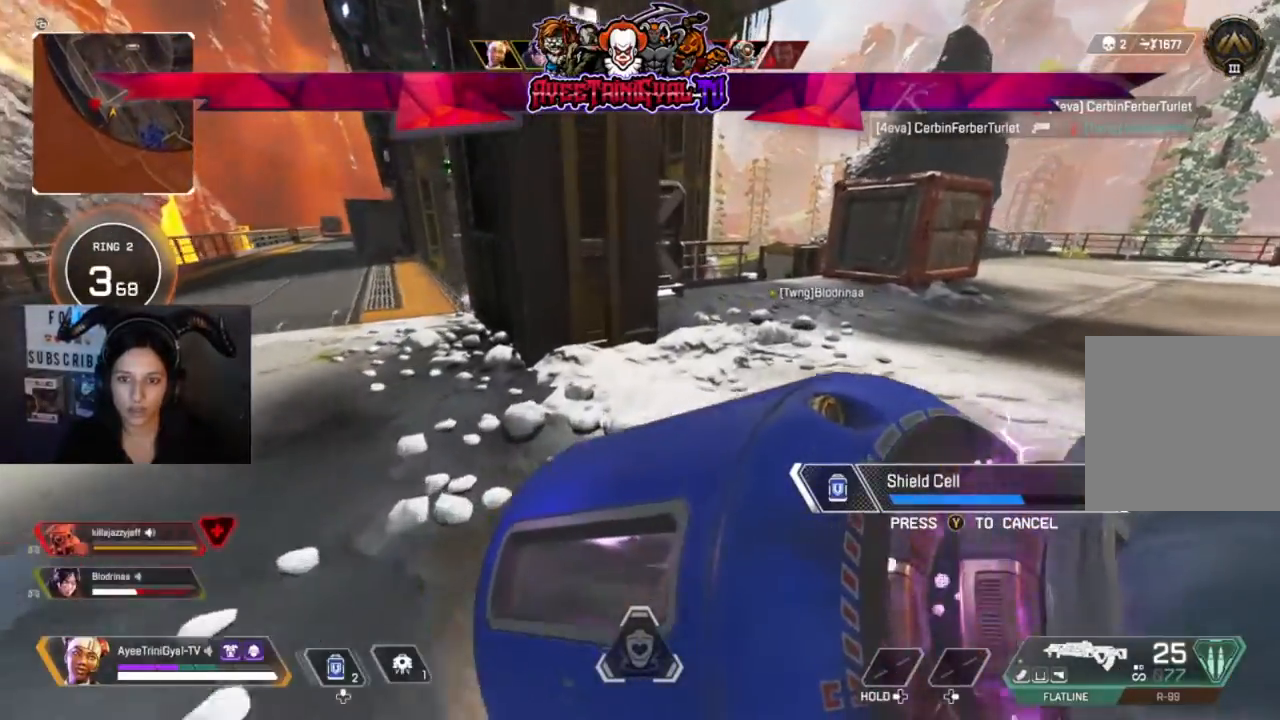
{"buttons": [], "left_stick": "up-right", "right_stick": "center", "events": []}
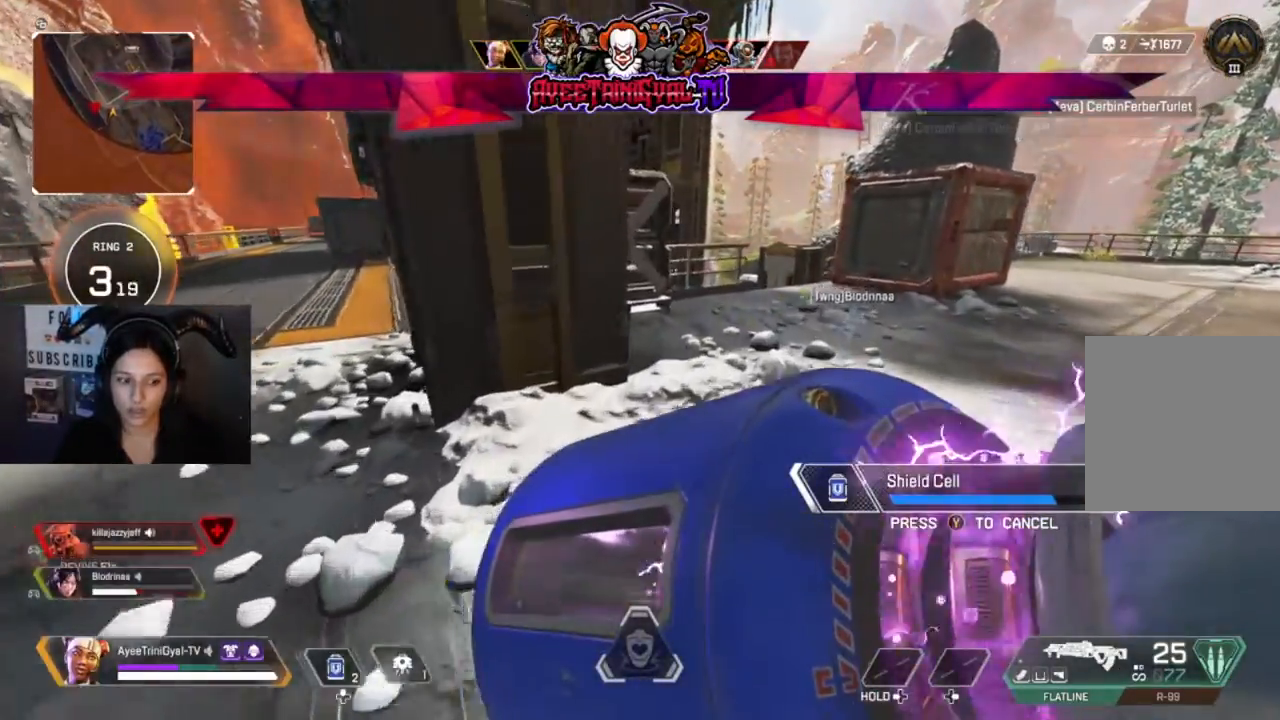
{"buttons": [], "left_stick": "up-right", "right_stick": "center", "events": []}
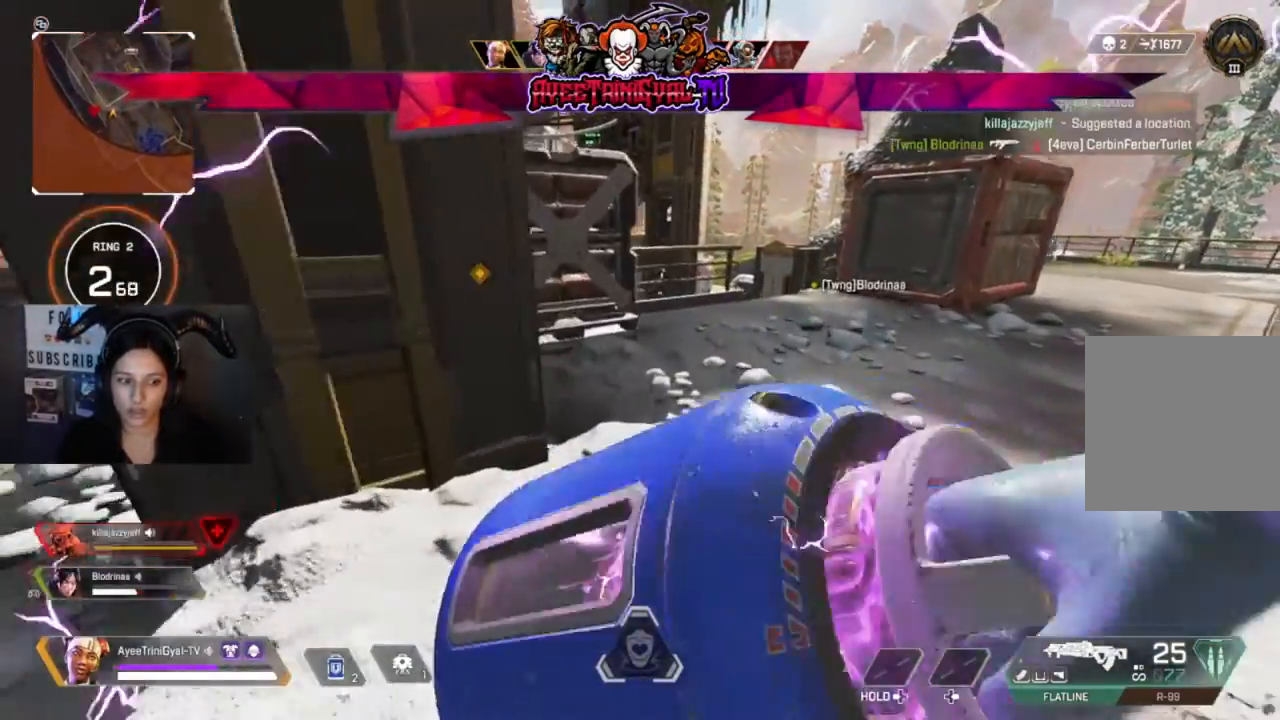
{"buttons": [], "left_stick": "up-right", "right_stick": "center", "events": [[233, "L3", "down"], [433, "L3", "up"]]}
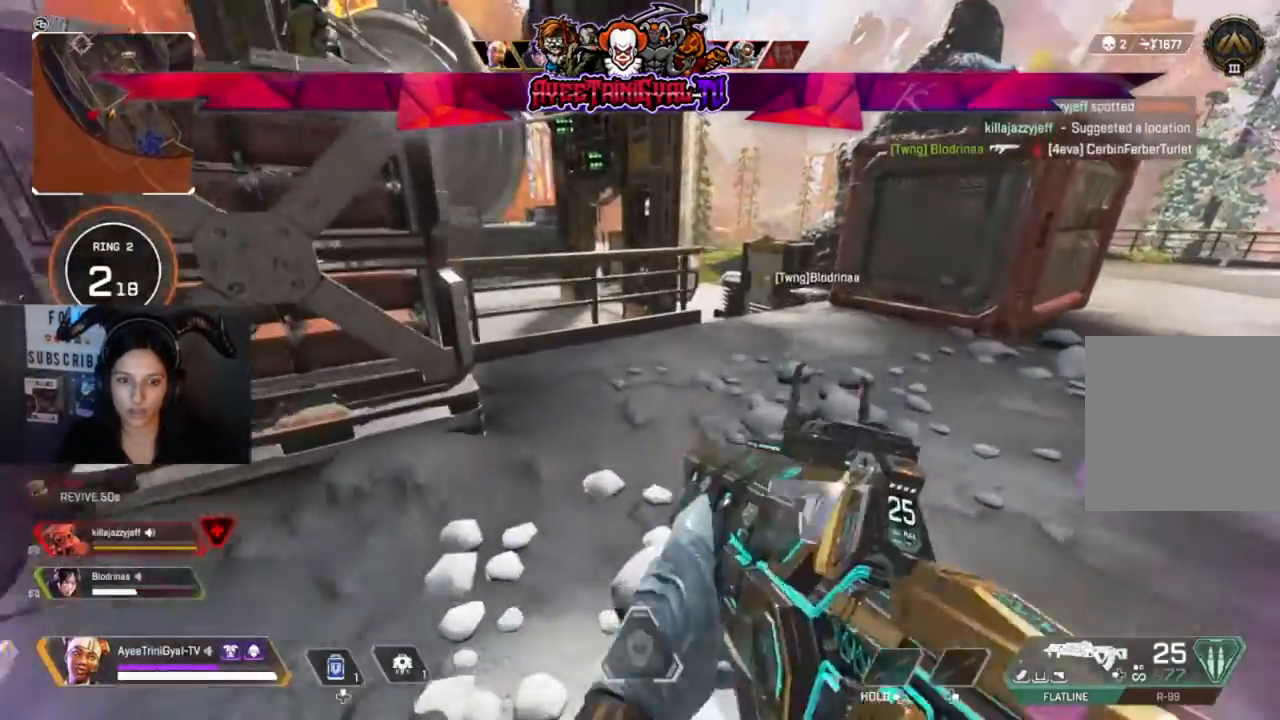
{"buttons": [], "left_stick": "up-right", "right_stick": "up-left", "events": [[167, "right_stick", "up-left"]]}
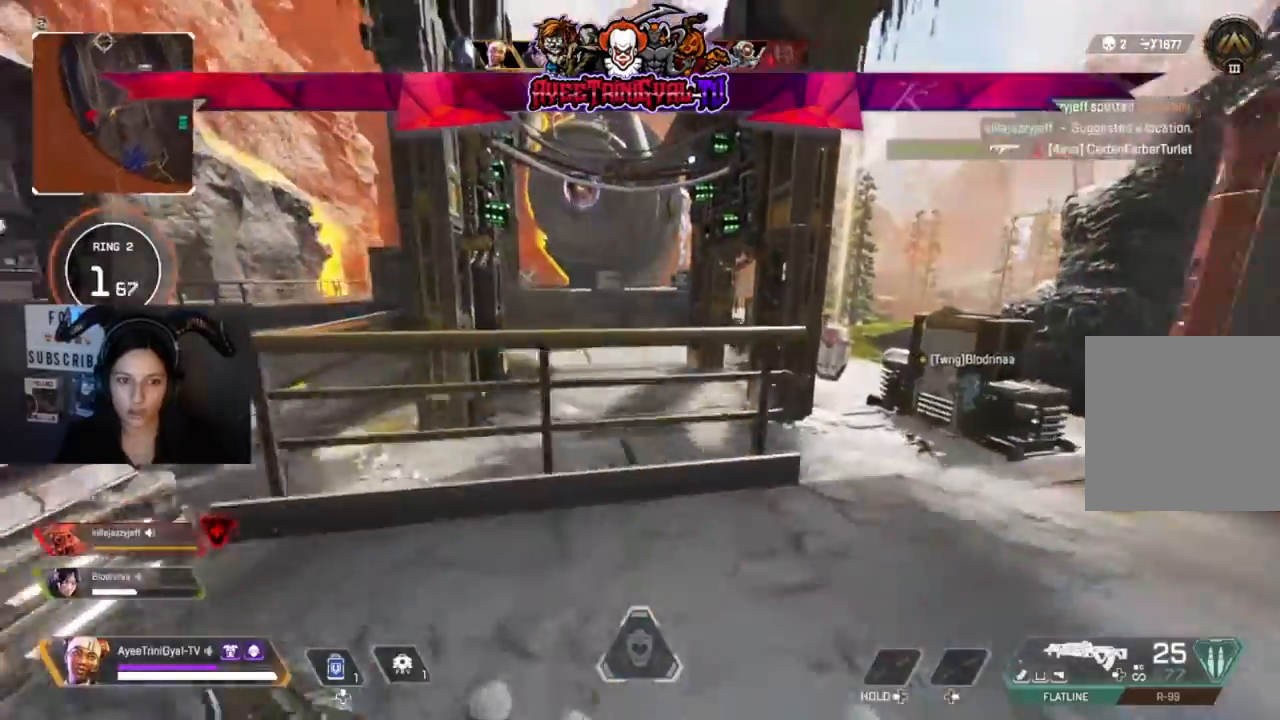
{"buttons": [], "left_stick": "up-right", "right_stick": "left", "events": [[100, "right_stick", "center"], [467, "right_stick", "left"]]}
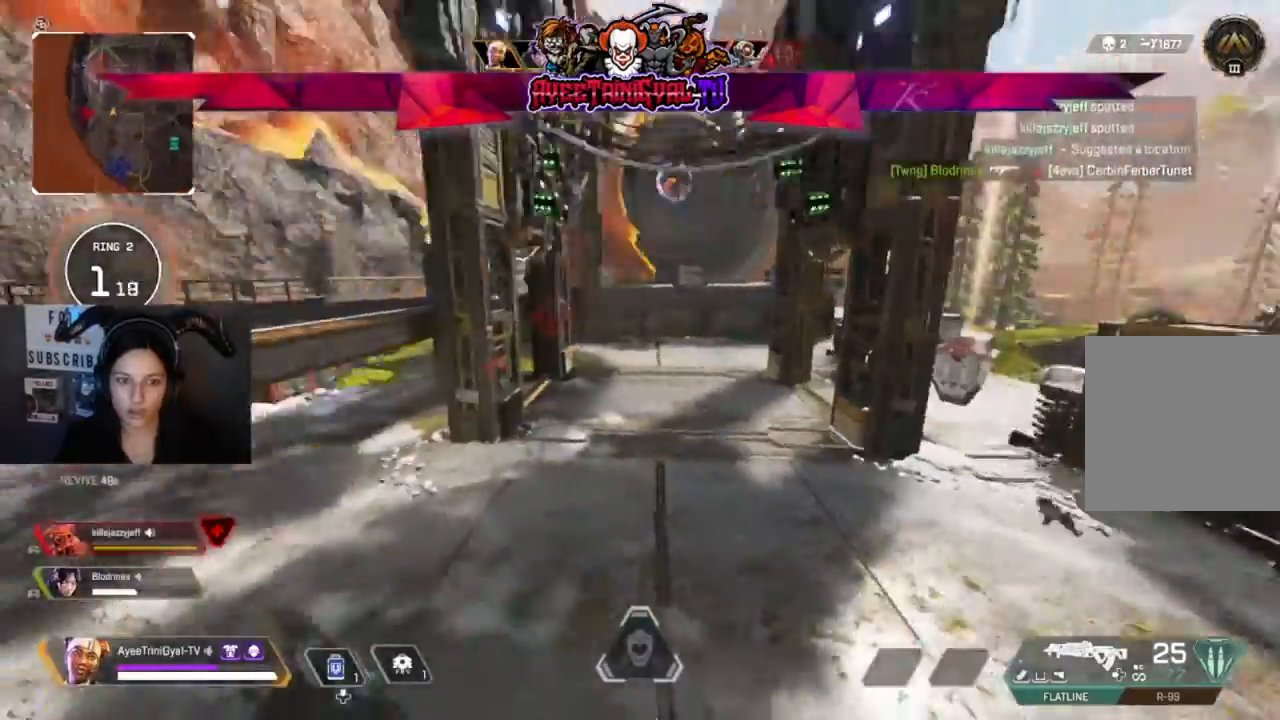
{"buttons": [], "left_stick": "up-left", "right_stick": "center", "events": [[33, "left_stick", "up"], [67, "R3", "down"], [200, "right_stick", "center"], [233, "R3", "up"], [500, "left_stick", "up-left"]]}
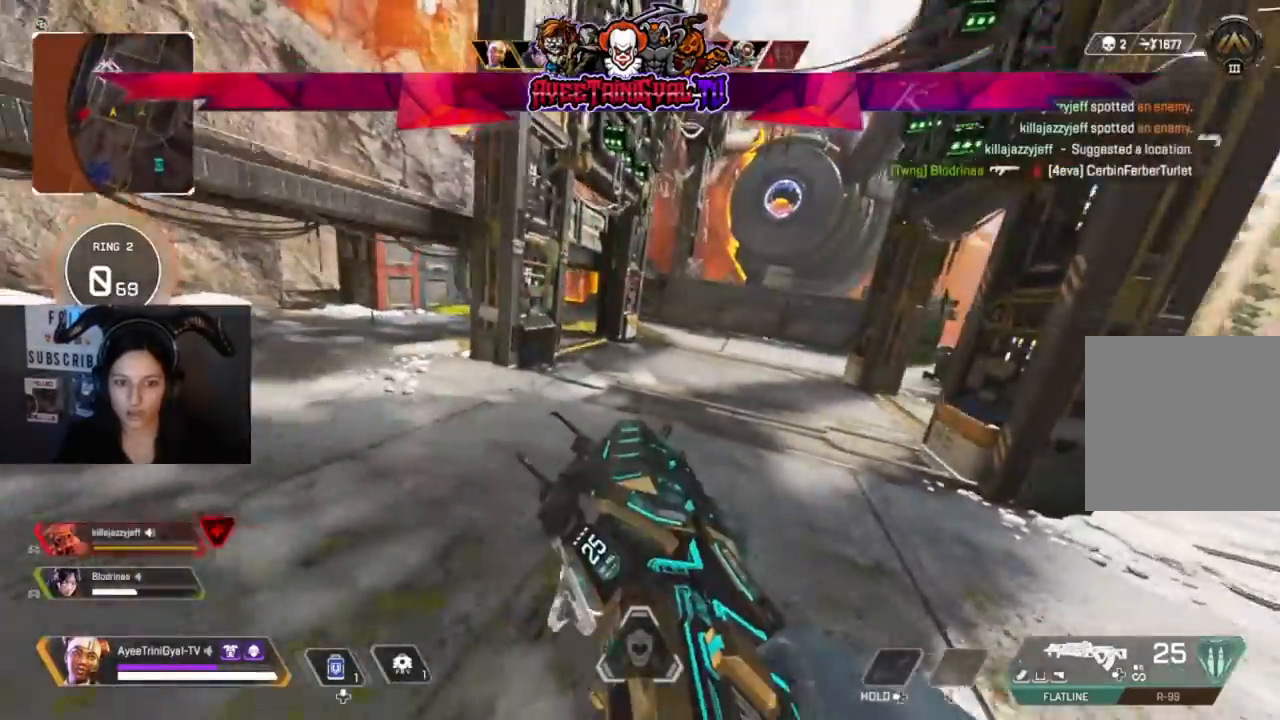
{"buttons": [], "left_stick": "up", "right_stick": "center", "events": [[233, "left_stick", "up"]]}
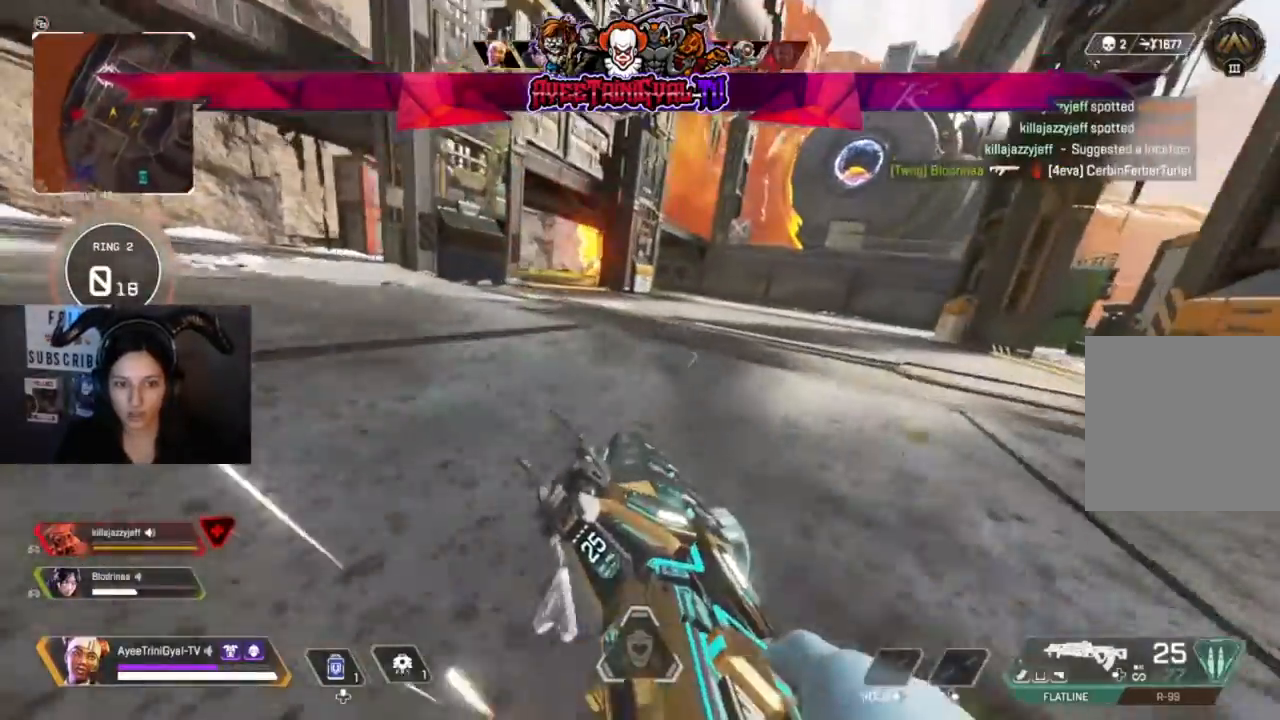
{"buttons": [], "left_stick": "up", "right_stick": "center", "events": [[233, "L3", "down"], [367, "L3", "up"]]}
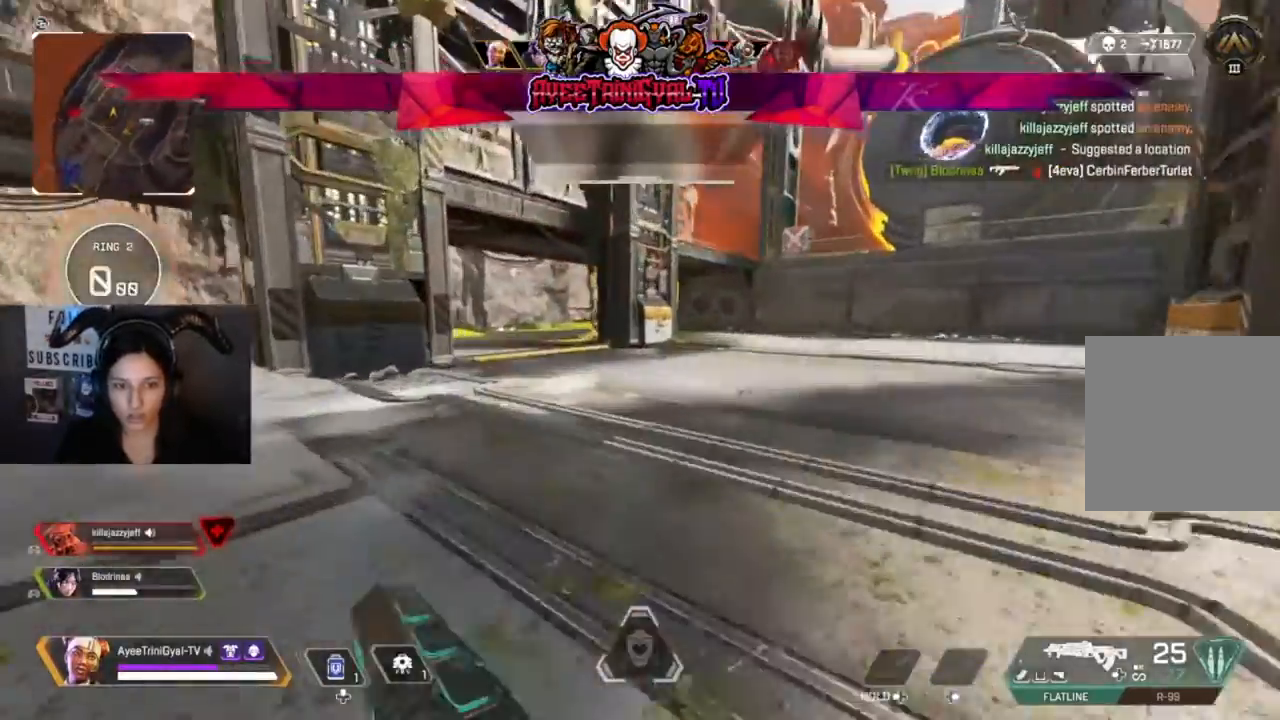
{"buttons": [], "left_stick": "up", "right_stick": "up-left", "events": [[433, "right_stick", "up-left"]]}
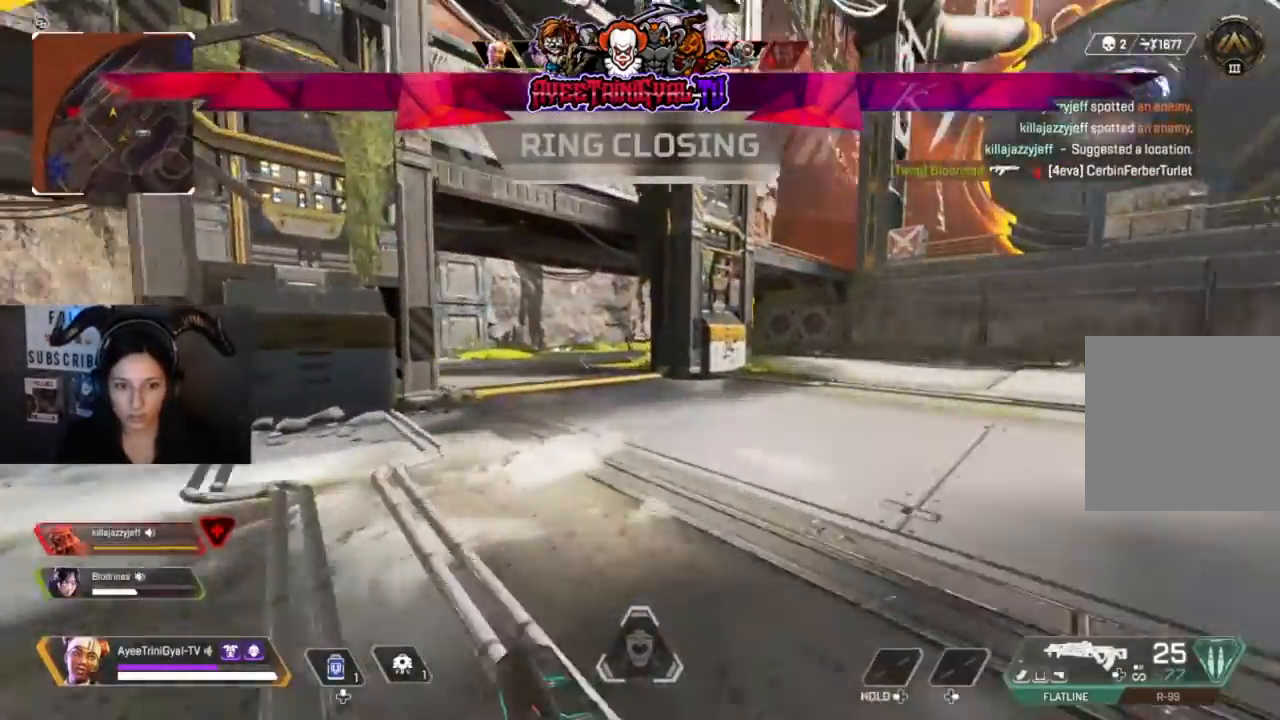
{"buttons": ["L2", "R2"], "left_stick": "up-left", "right_stick": "up-left", "events": [[33, "L2", "down"], [167, "left_stick", "up-left"], [200, "right_stick", "center"], [333, "R2", "down"], [400, "right_stick", "up-left"]]}
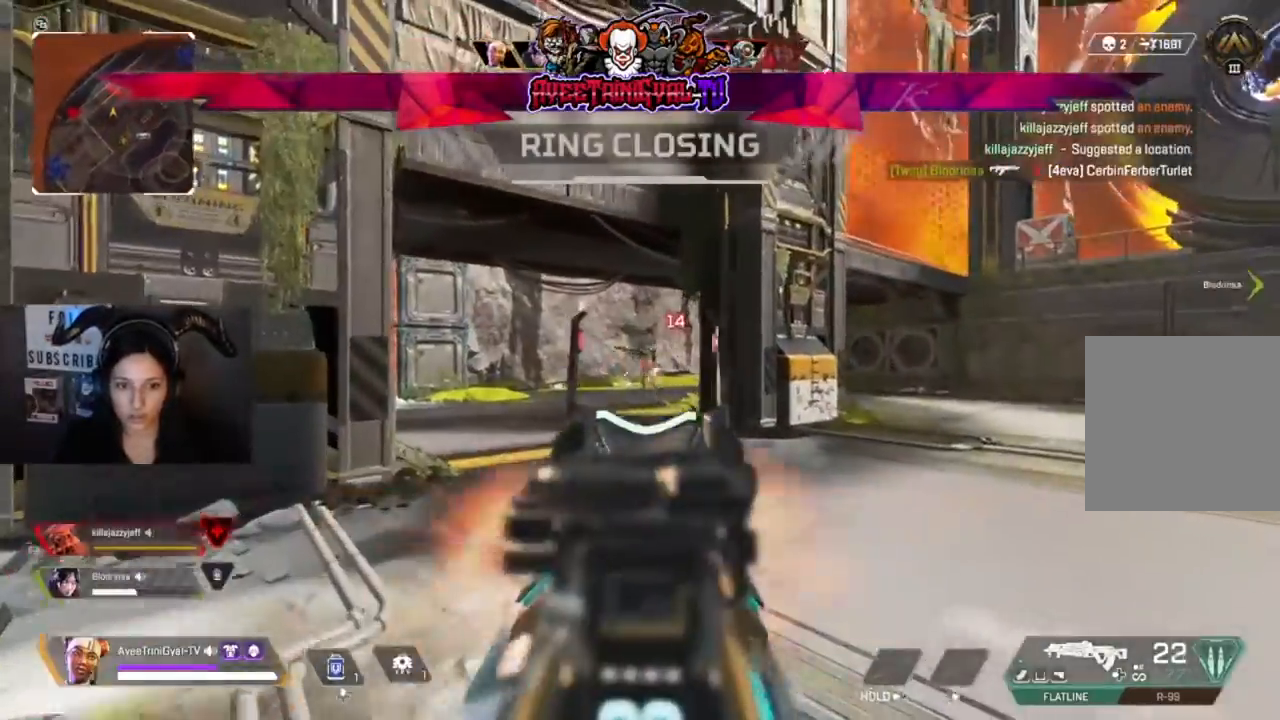
{"buttons": [], "left_stick": "up", "right_stick": "center", "events": [[33, "right_stick", "center"], [200, "right_stick", "down-right"], [300, "left_stick", "up"], [467, "right_stick", "center"], [500, "L2", "up"], [500, "R2", "up"]]}
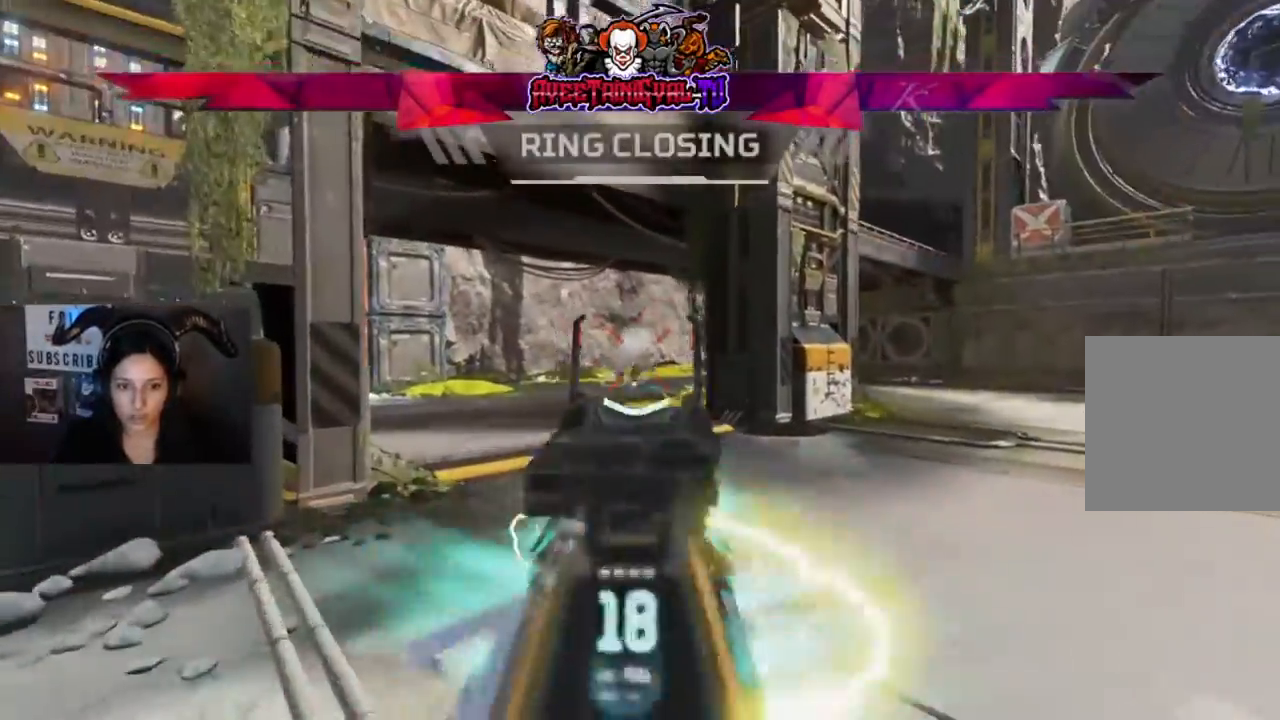
{"buttons": [], "left_stick": "up", "right_stick": "center", "events": [[133, "X", "down"], [233, "X", "up"]]}
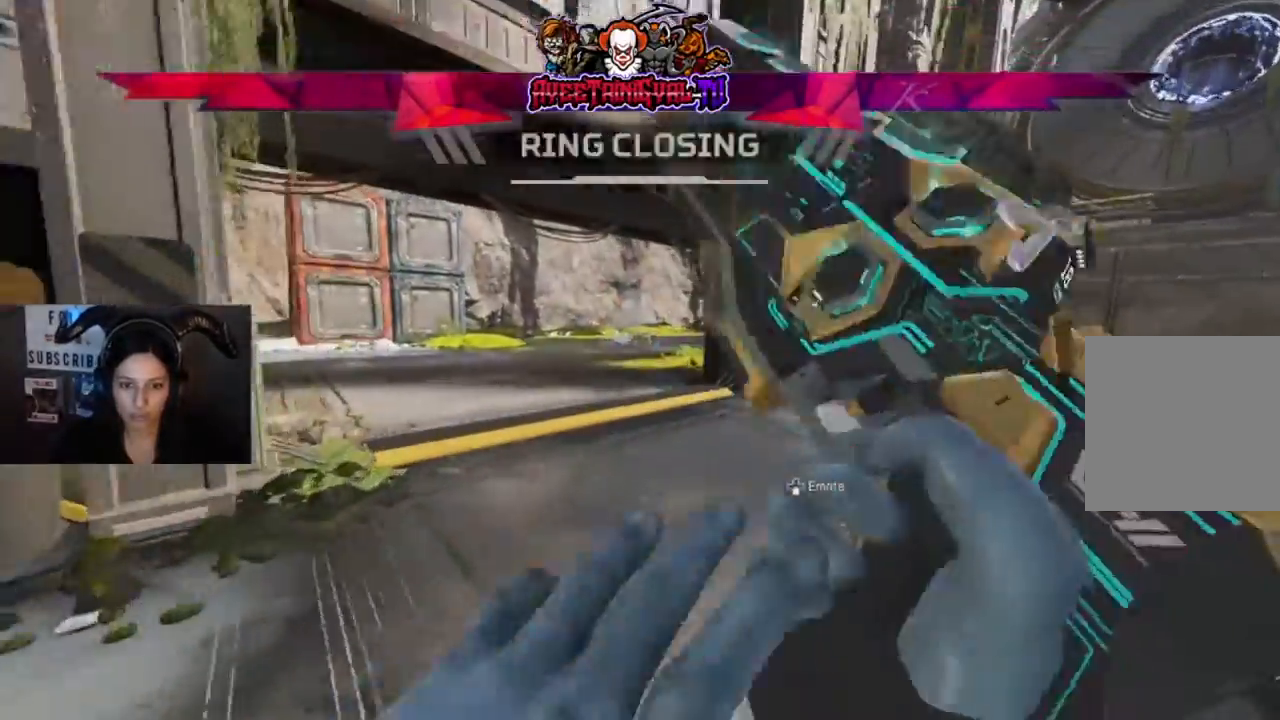
{"buttons": [], "left_stick": "up", "right_stick": "center", "events": [[367, "R3", "down"], [500, "R3", "up"]]}
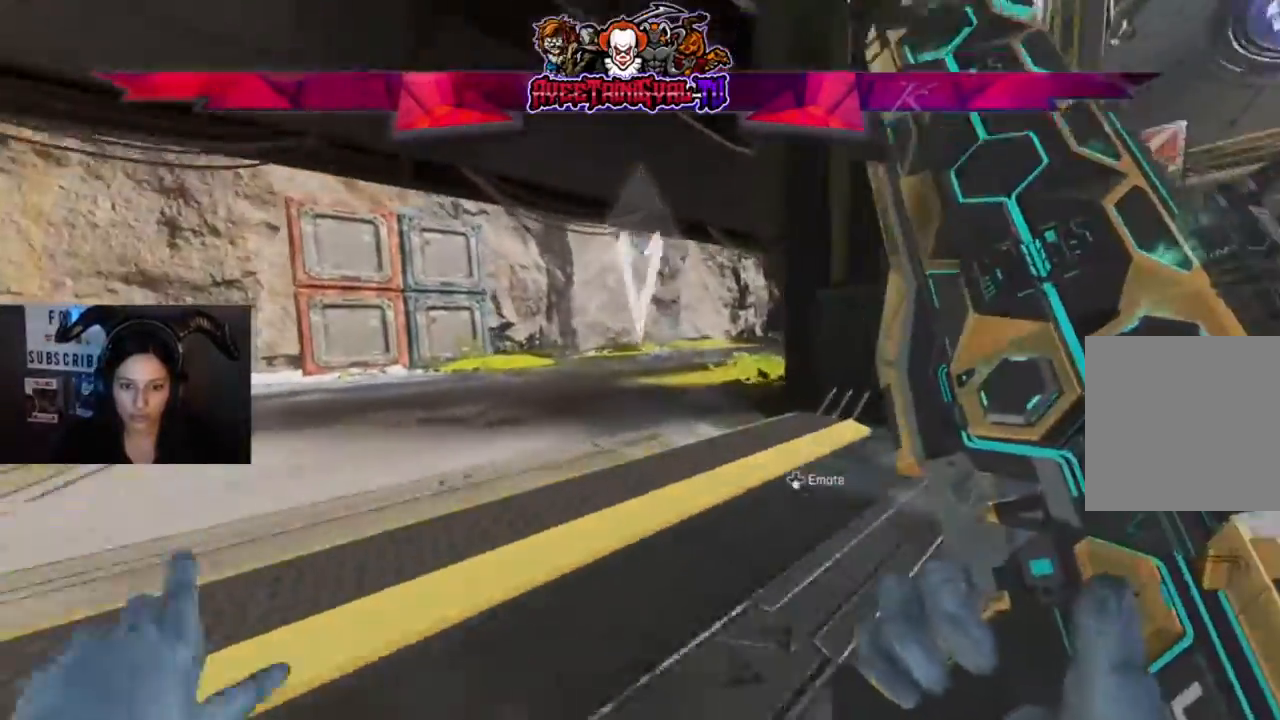
{"buttons": [], "left_stick": "up", "right_stick": "center"}
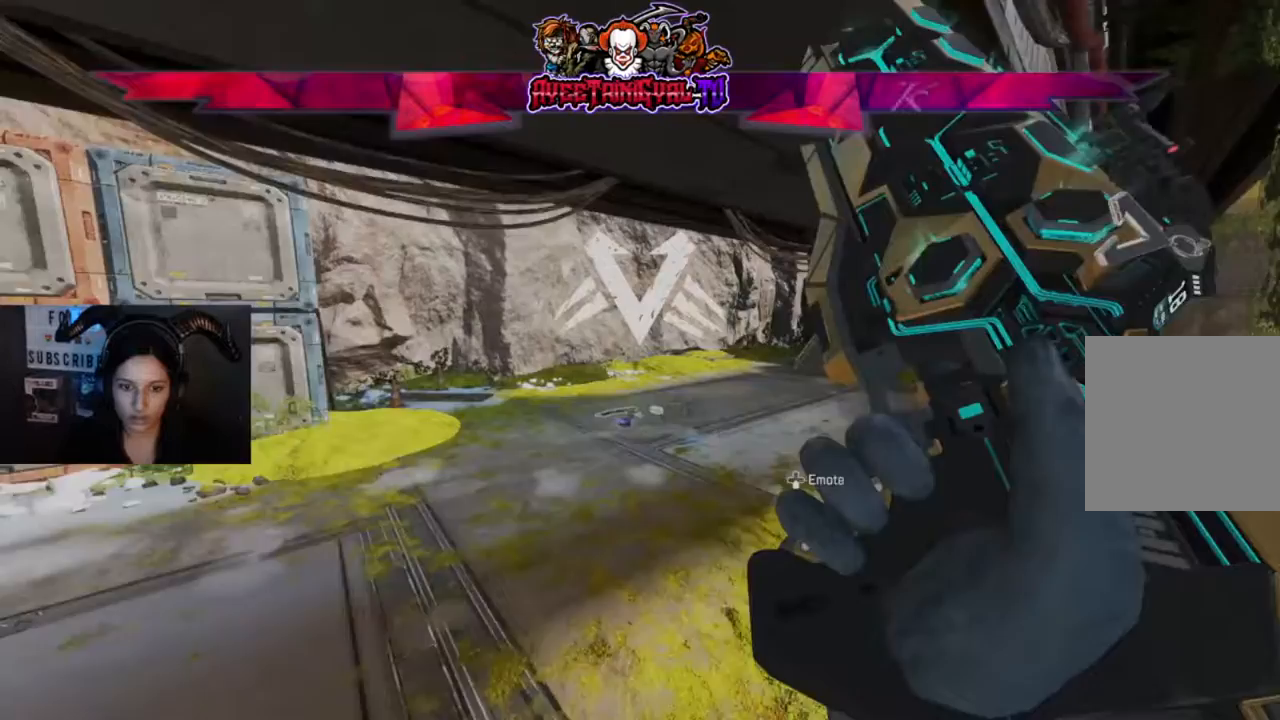
{"buttons": [], "left_stick": "up", "right_stick": "center", "events": [[200, "right_stick", "down"], [400, "right_stick", "center"]]}
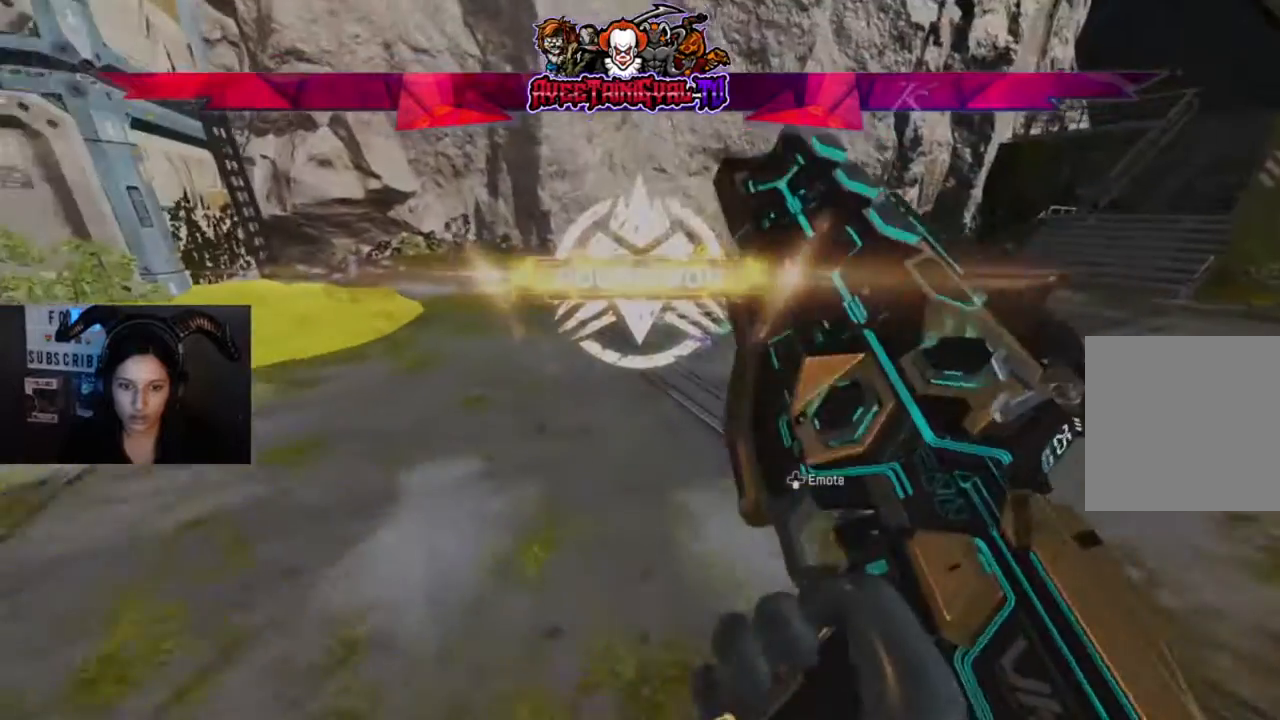
{"buttons": ["DPAD_DOWN"], "left_stick": "center", "right_stick": "center", "events": [[500, "DPAD_DOWN", "down"], [500, "left_stick", "center"]]}
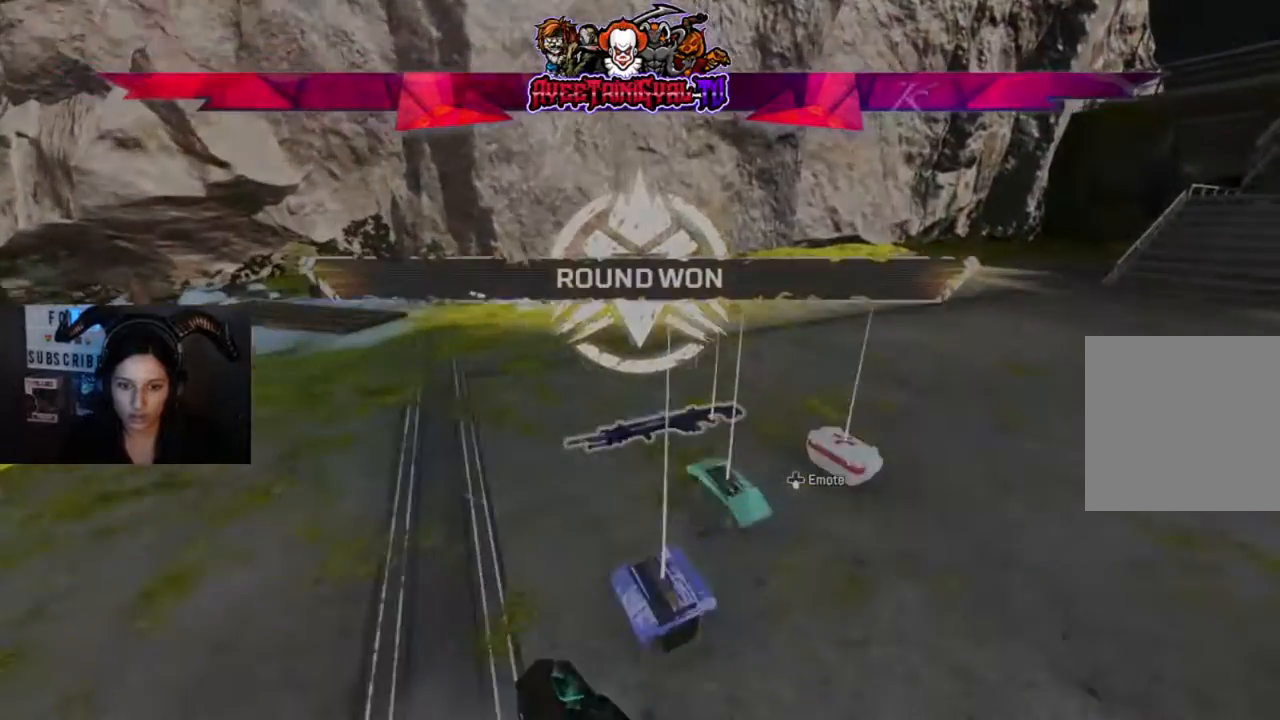
{"buttons": [], "left_stick": "center", "right_stick": "center"}
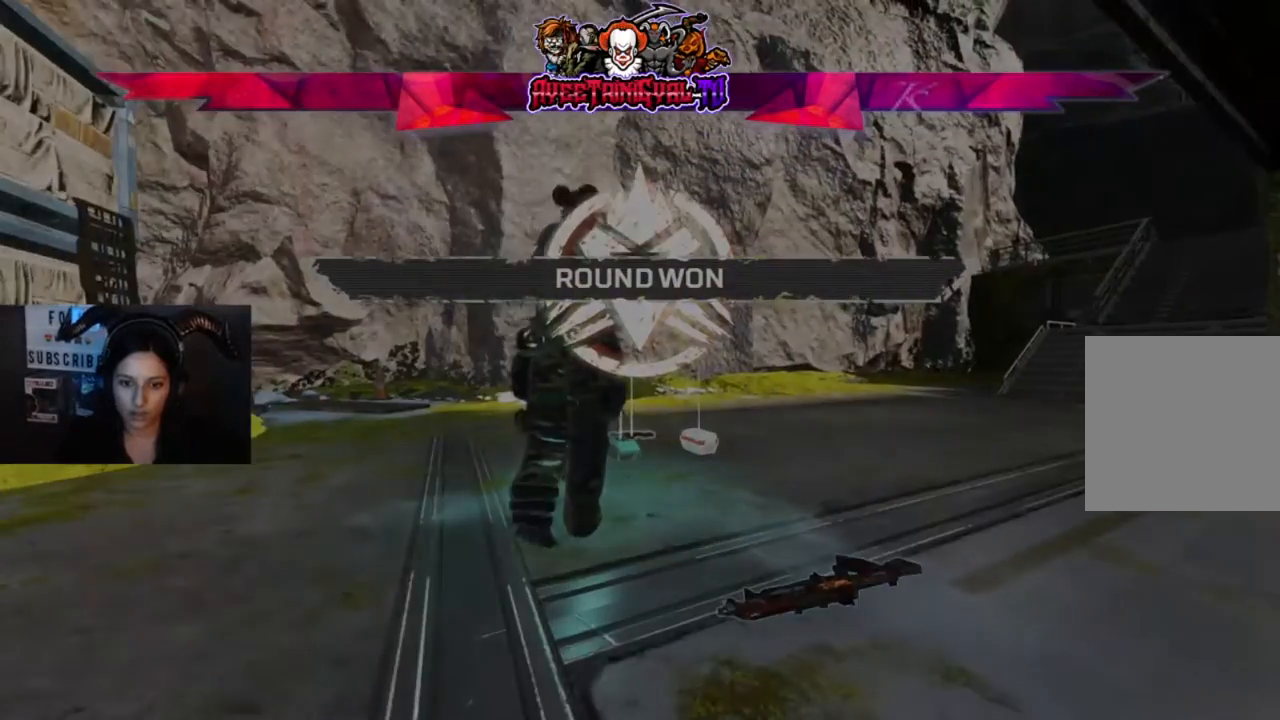
{"buttons": [], "left_stick": "center", "right_stick": "center"}
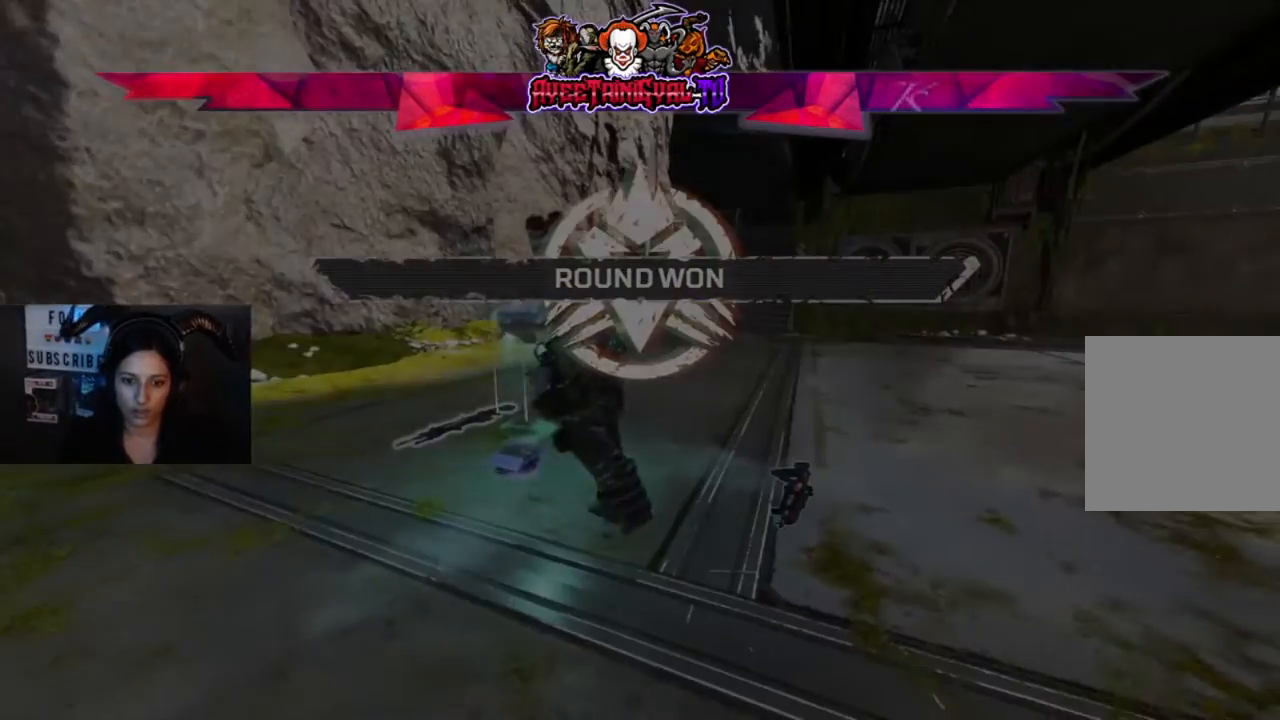
{"buttons": [], "left_stick": "center", "right_stick": "center", "events": [[167, "right_stick", "right"], [367, "right_stick", "center"]]}